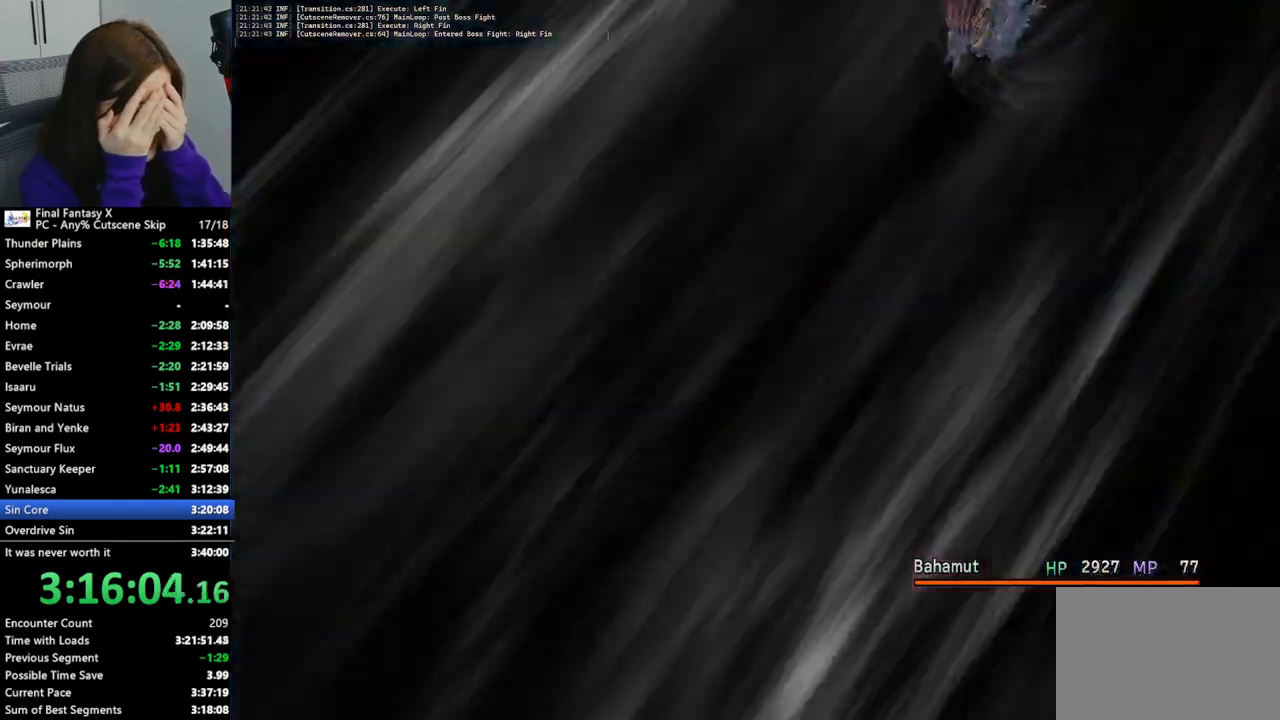
Gameplay with a controller (PlayStation layout); each line is a JSON object with the inputs held at the frame after it (dt_ms = milliseconds from this image to that frame). "events" lists button and stick changes between this image and that frame as [ms after this image, input, new state], when the widget could be followed in between. Not read: L3 R3.
{"dt_ms": 500, "buttons": ["L2"], "left_stick": "center", "right_stick": "center", "events": []}
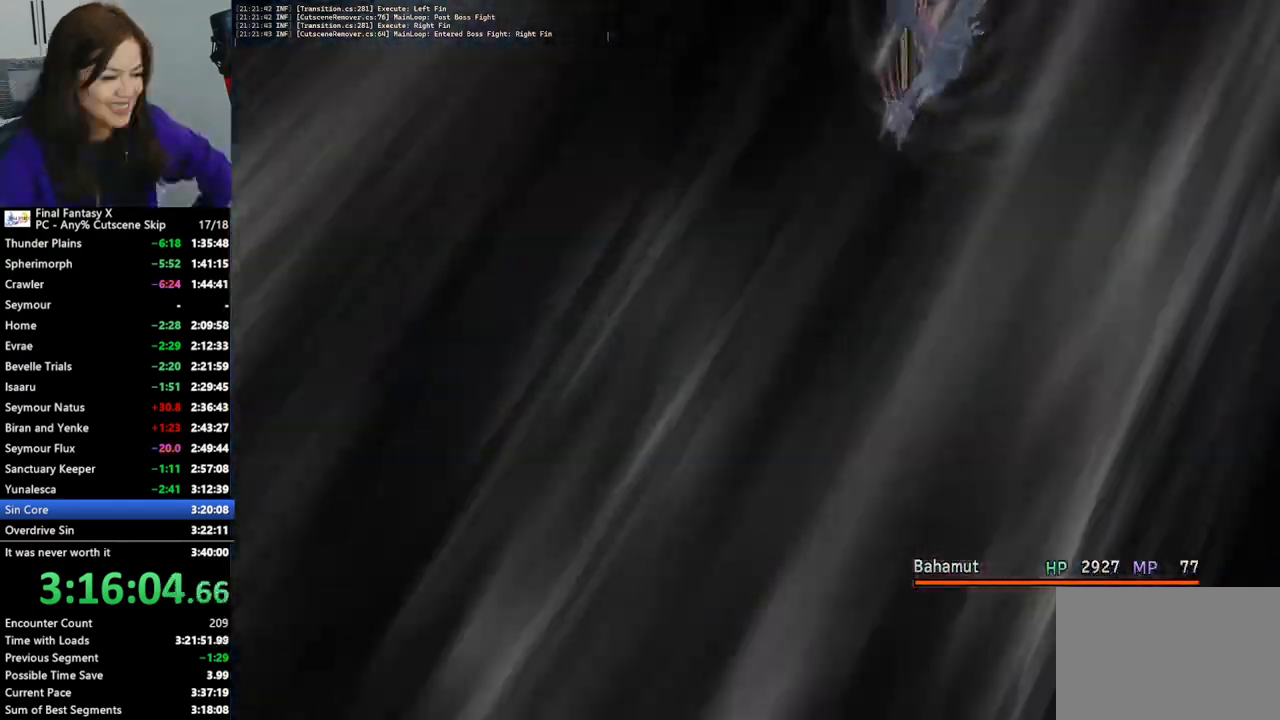
{"dt_ms": 500, "buttons": ["L2"], "left_stick": "center", "right_stick": "center", "events": []}
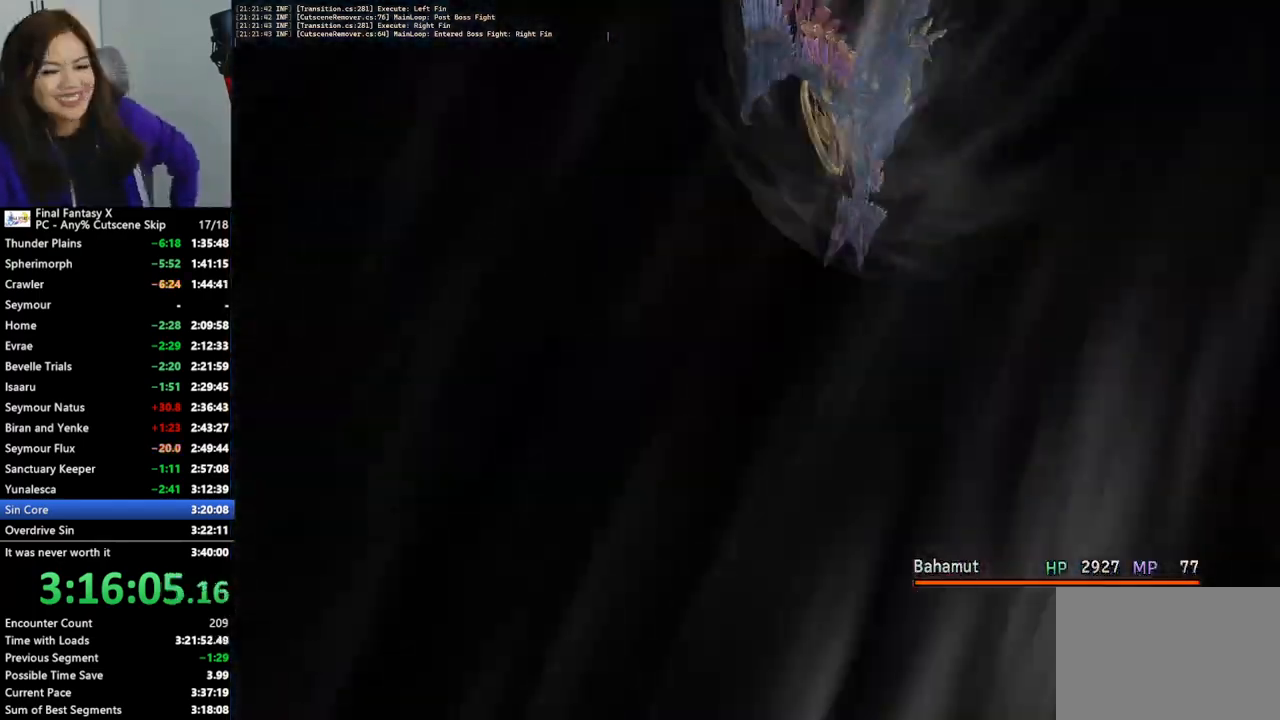
{"dt_ms": 500, "buttons": ["L2"], "left_stick": "center", "right_stick": "center", "events": []}
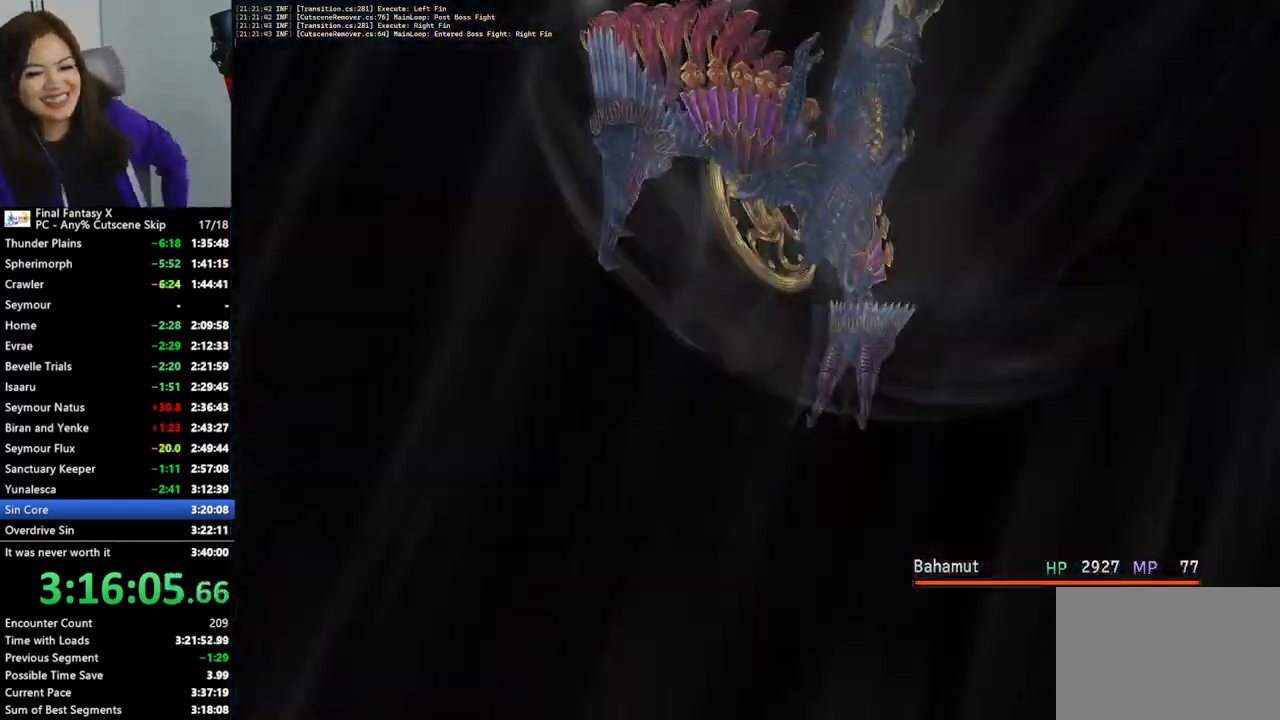
{"dt_ms": 500, "buttons": ["L2"], "left_stick": "center", "right_stick": "center", "events": []}
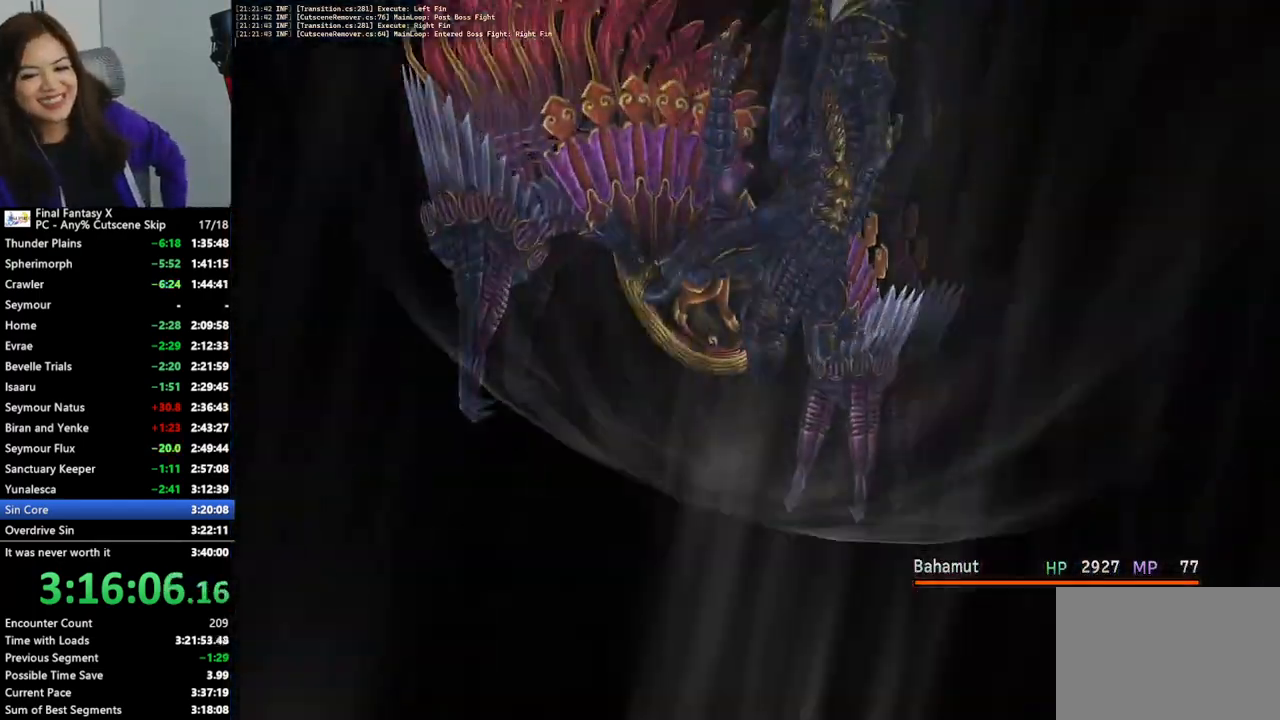
{"dt_ms": 500, "buttons": ["L2"], "left_stick": "center", "right_stick": "center", "events": []}
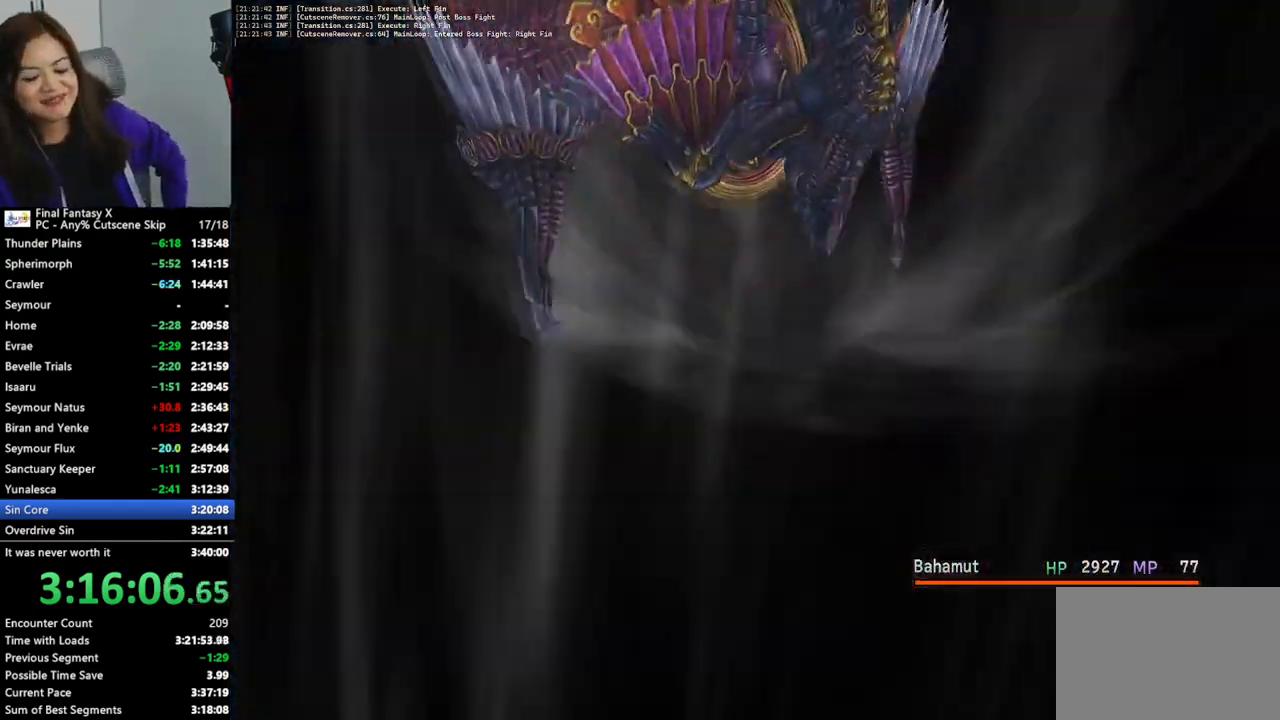
{"dt_ms": 500, "buttons": ["L2"], "left_stick": "center", "right_stick": "center", "events": []}
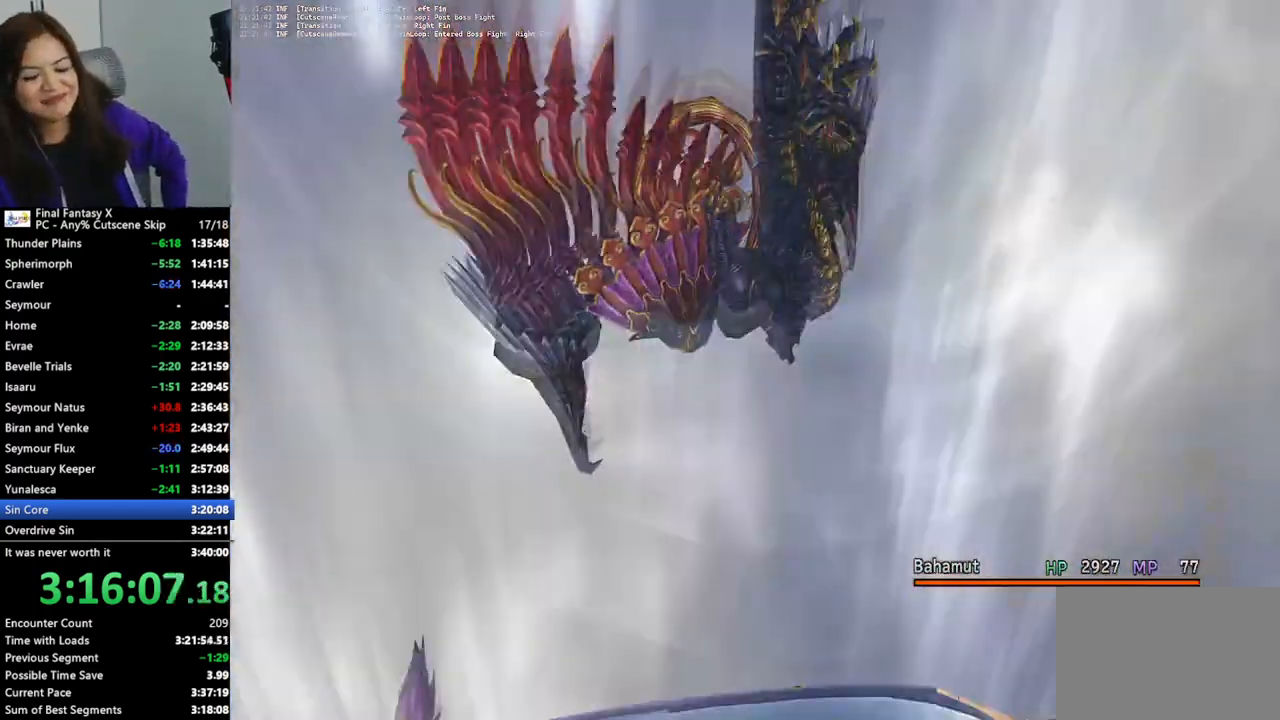
{"dt_ms": 1000, "buttons": ["L2"], "left_stick": "center", "right_stick": "center"}
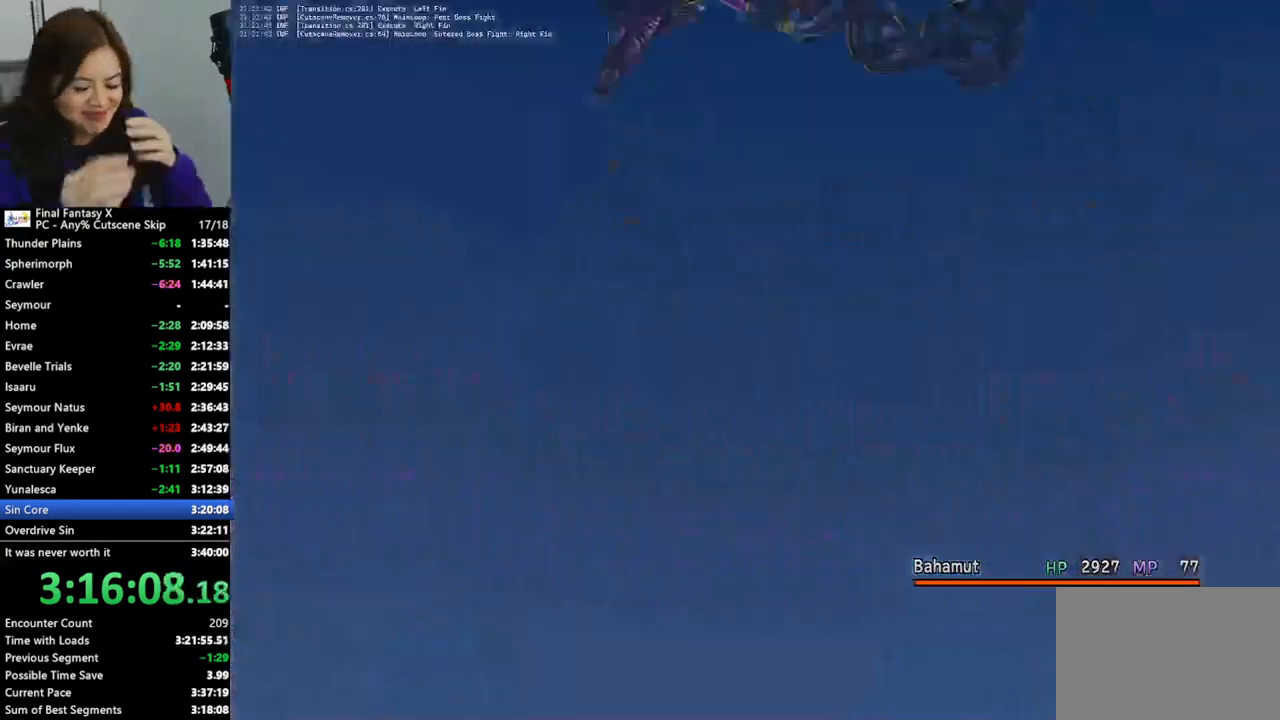
{"dt_ms": 500, "buttons": ["L2"], "left_stick": "center", "right_stick": "center", "events": []}
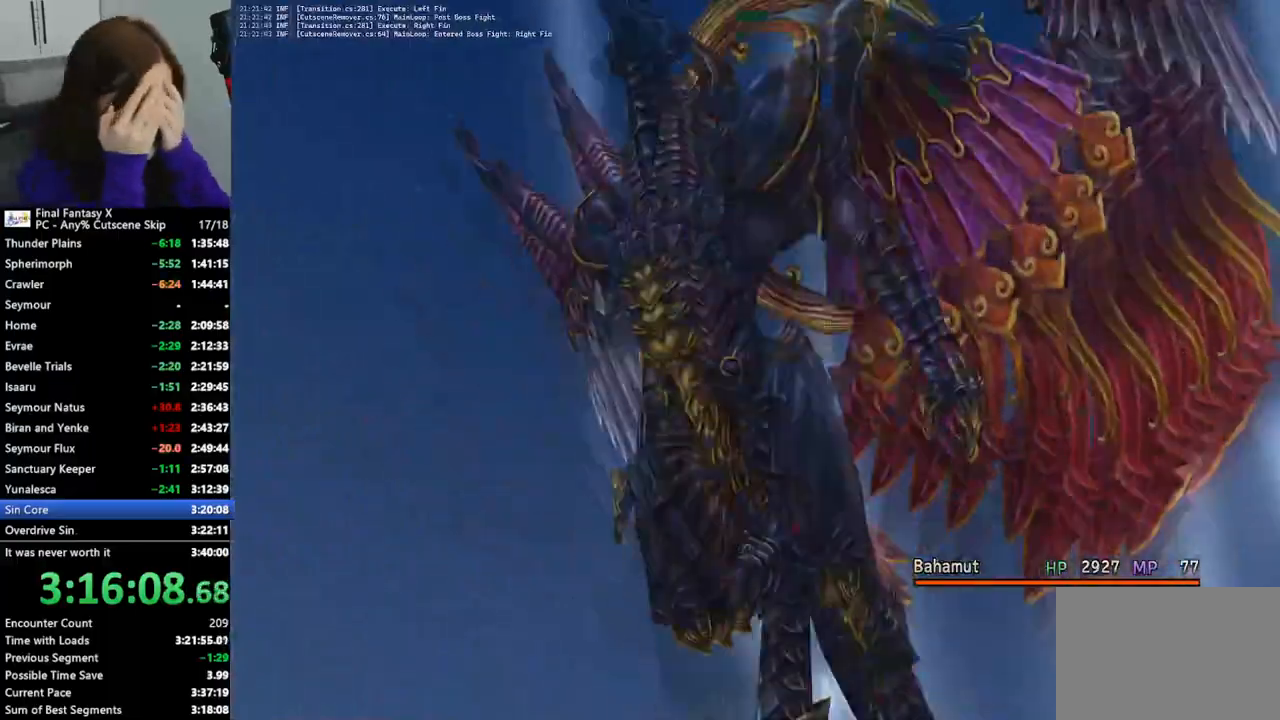
{"dt_ms": 500, "buttons": ["L2"], "left_stick": "center", "right_stick": "center", "events": []}